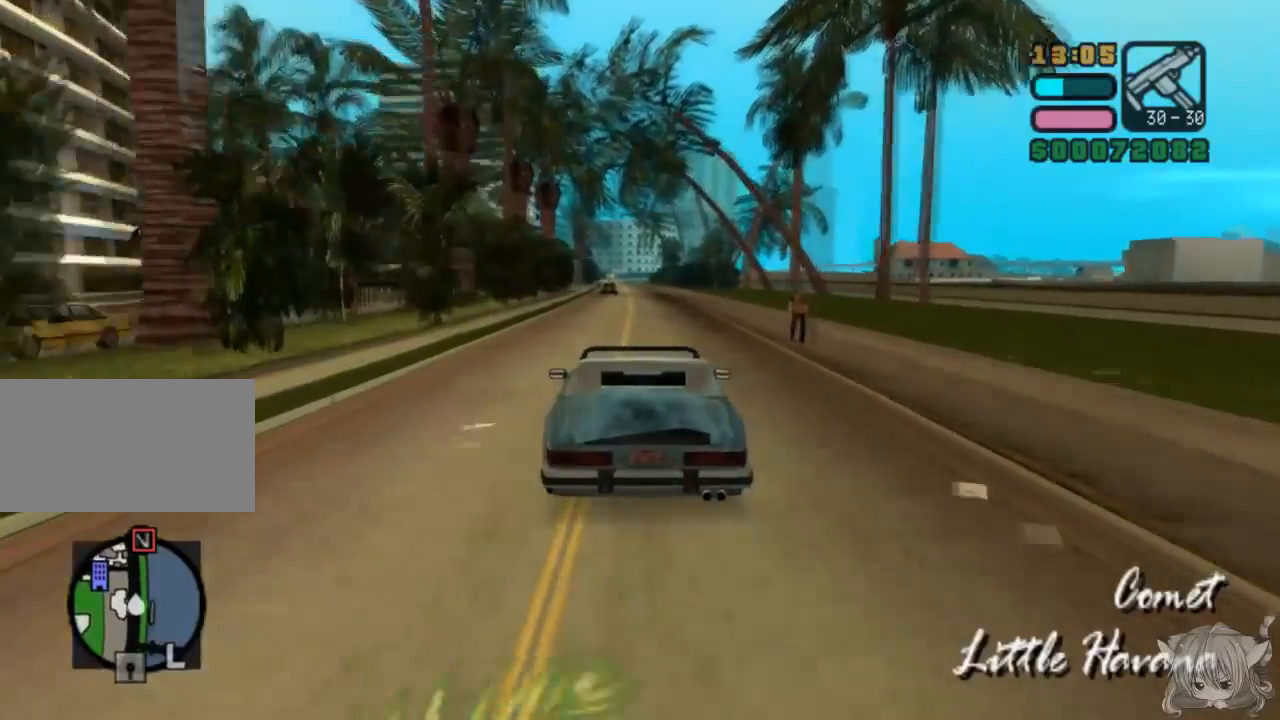
Gameplay with a controller (arcade stick); each line is a JSON object with the inputs held at the frame after it. "events" lists button and stick changes between this image and that frame as [ms after this image, input, new state], when the widget could be followed in between. Not read: L3 R3.
{"buttons": ["CROSS"], "left_stick": "center", "events": [[83, "left_stick", "center"], [233, "left_stick", "left"], [383, "left_stick", "center"]]}
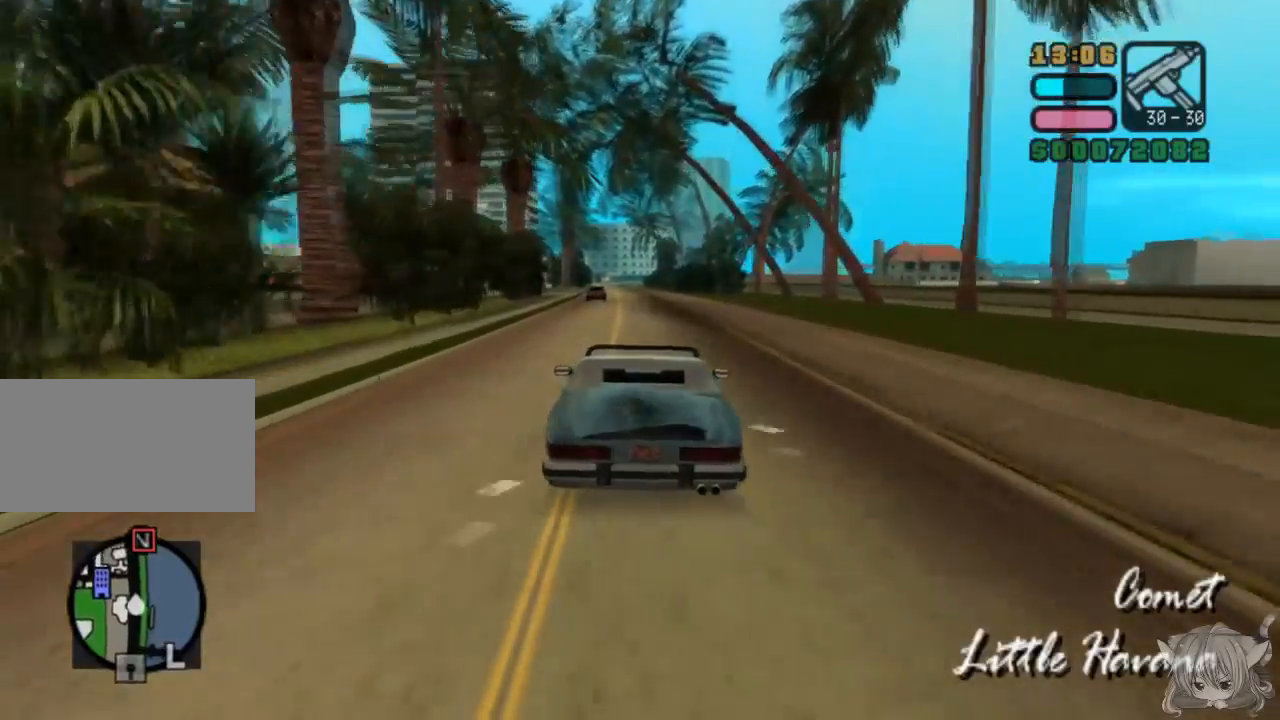
{"buttons": ["CROSS"], "left_stick": "center", "events": [[333, "left_stick", "right"], [500, "left_stick", "center"]]}
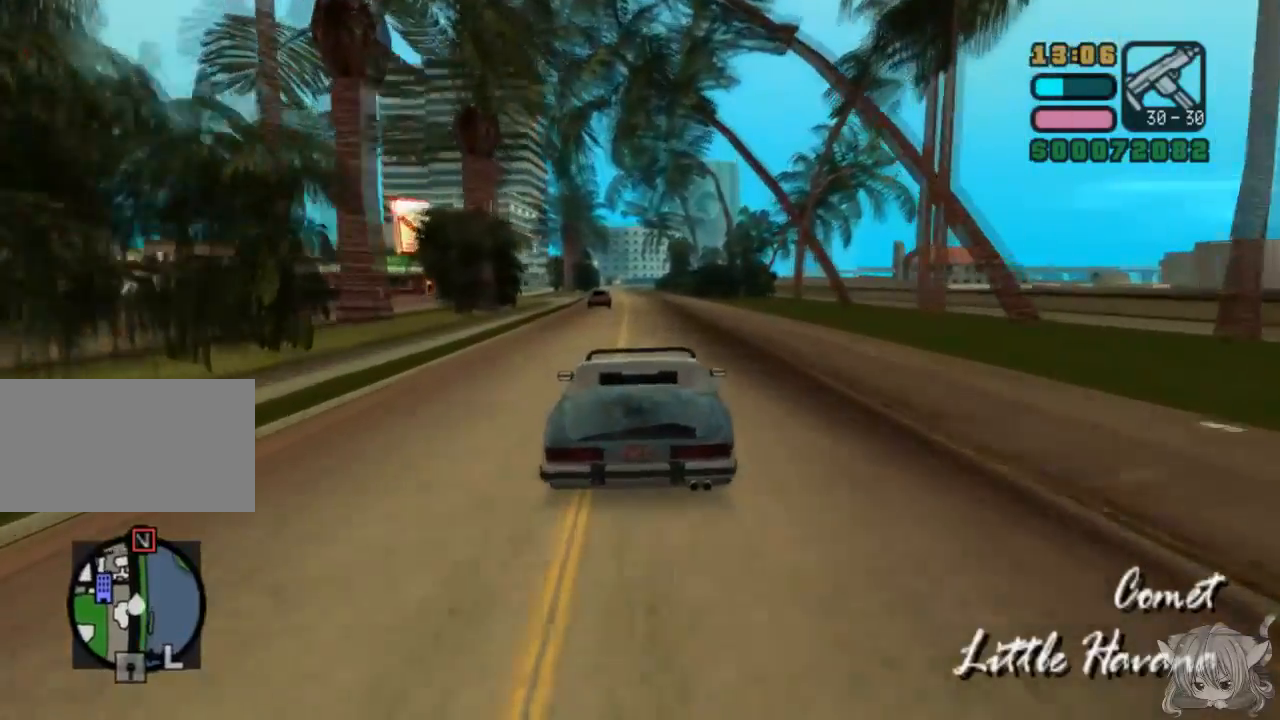
{"buttons": ["CROSS"], "left_stick": "left", "events": [[483, "left_stick", "left"]]}
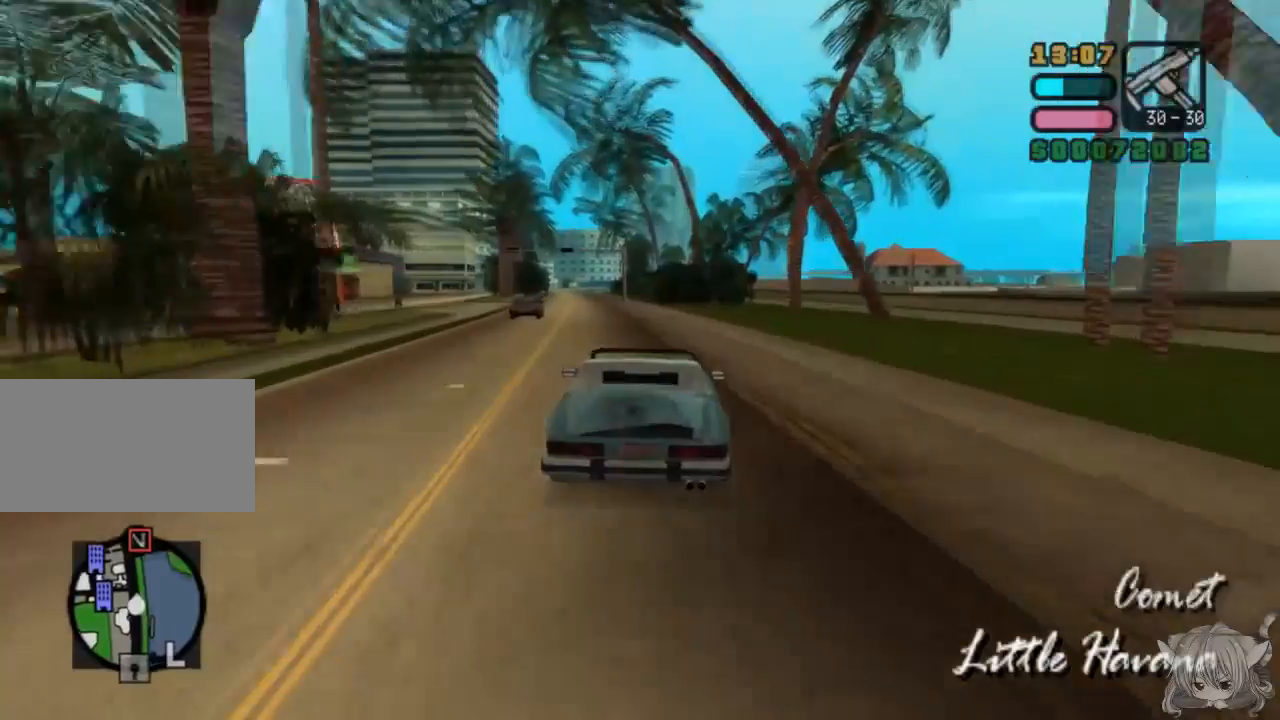
{"buttons": ["CROSS"], "left_stick": "center", "events": [[150, "left_stick", "center"]]}
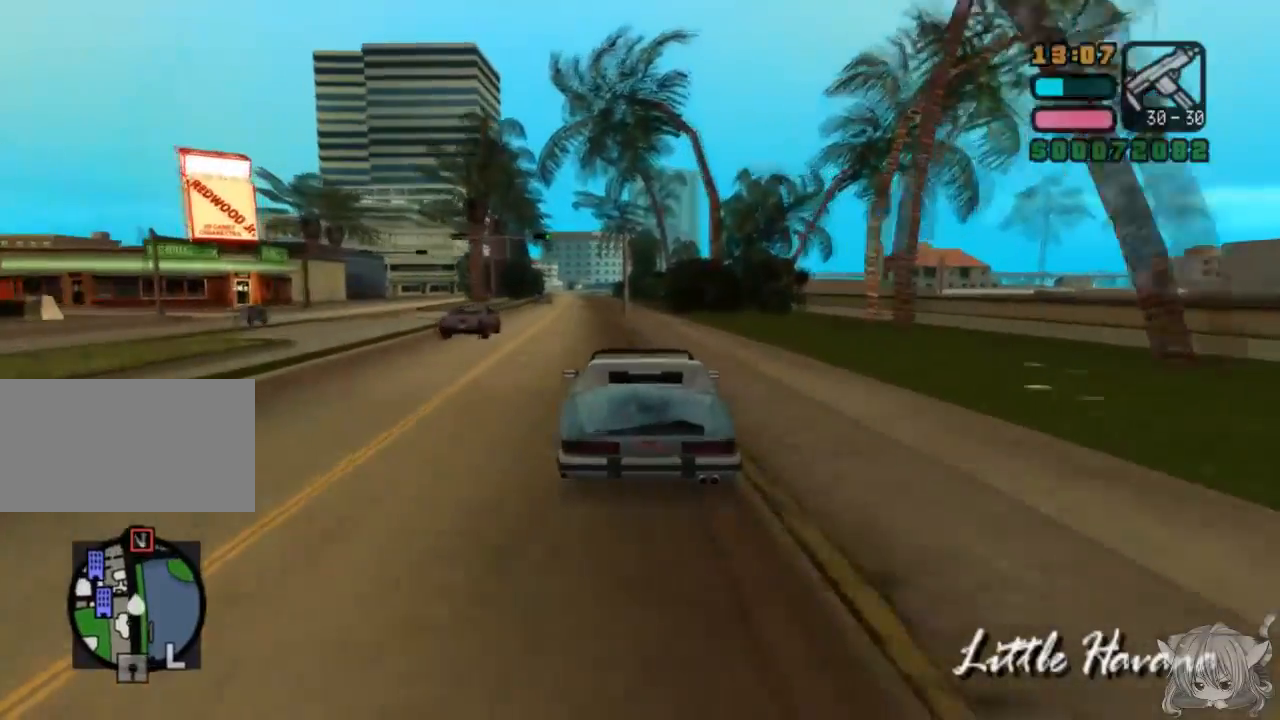
{"buttons": ["CROSS"], "left_stick": "center", "events": [[50, "left_stick", "left"], [250, "left_stick", "center"]]}
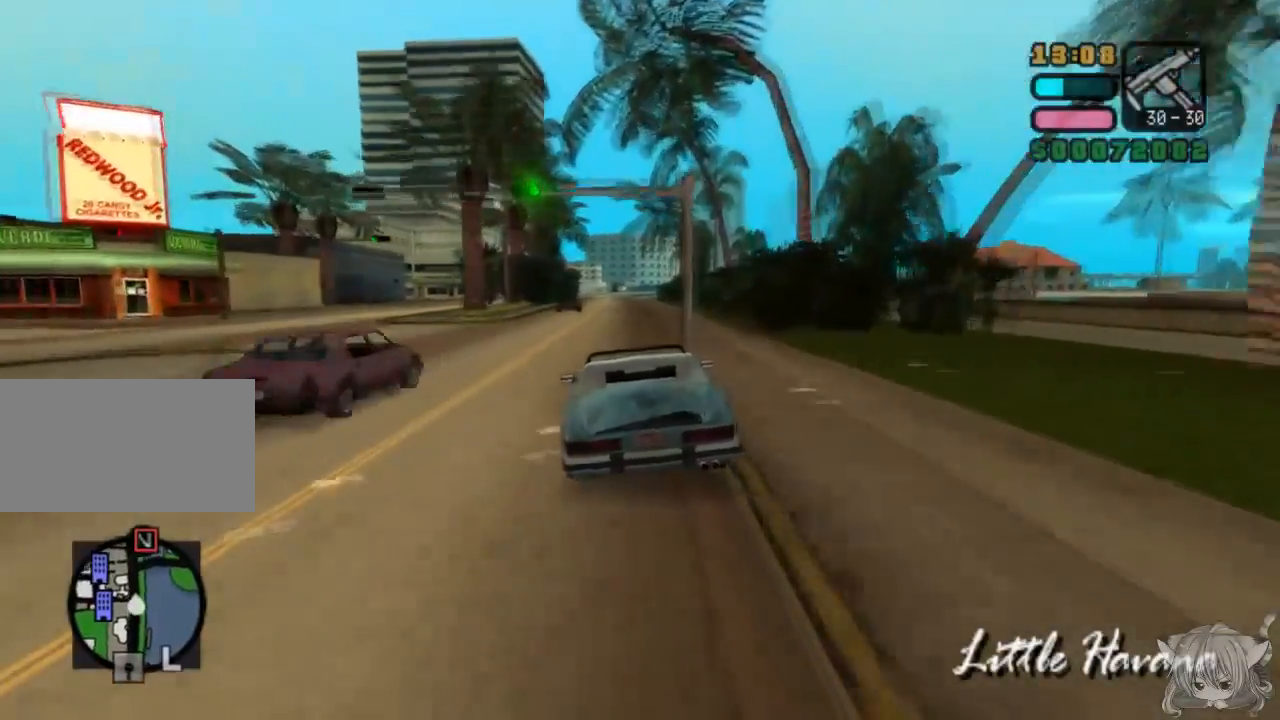
{"buttons": ["SQUARE"], "left_stick": "center", "events": [[467, "SQUARE", "down"], [483, "CROSS", "up"]]}
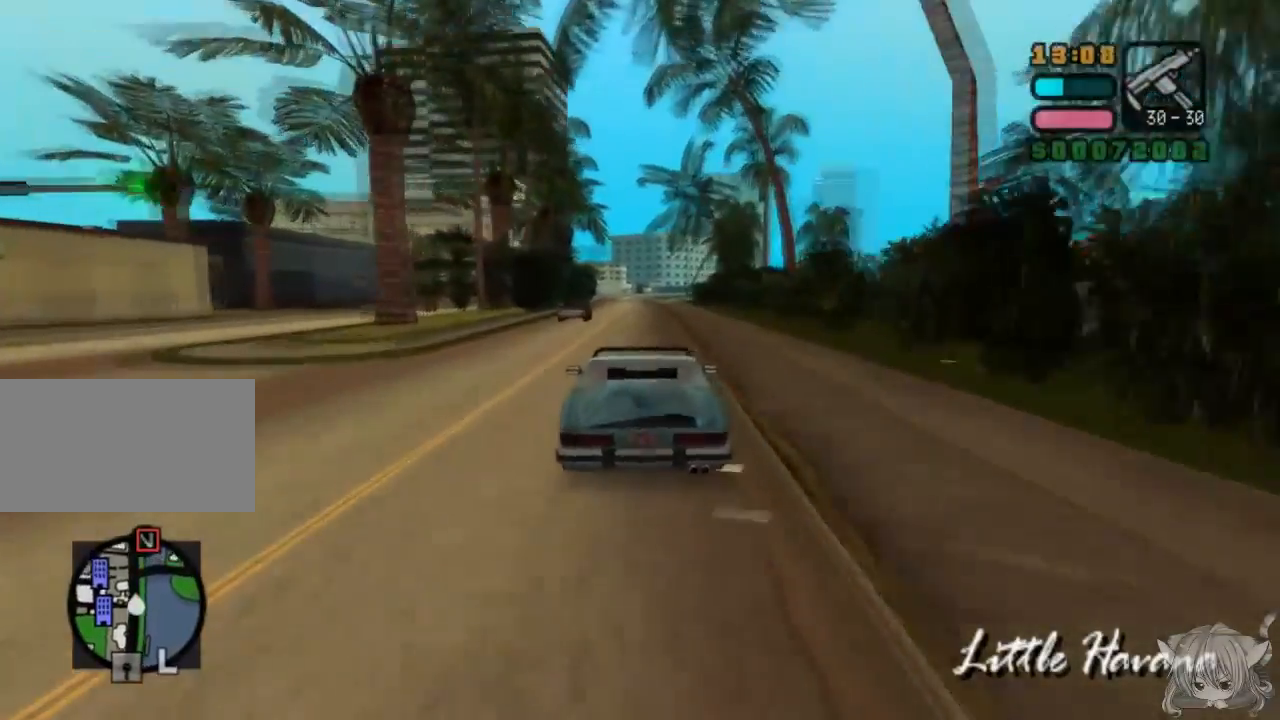
{"buttons": ["CROSS", "SQUARE"], "left_stick": "center", "events": [[500, "CROSS", "down"]]}
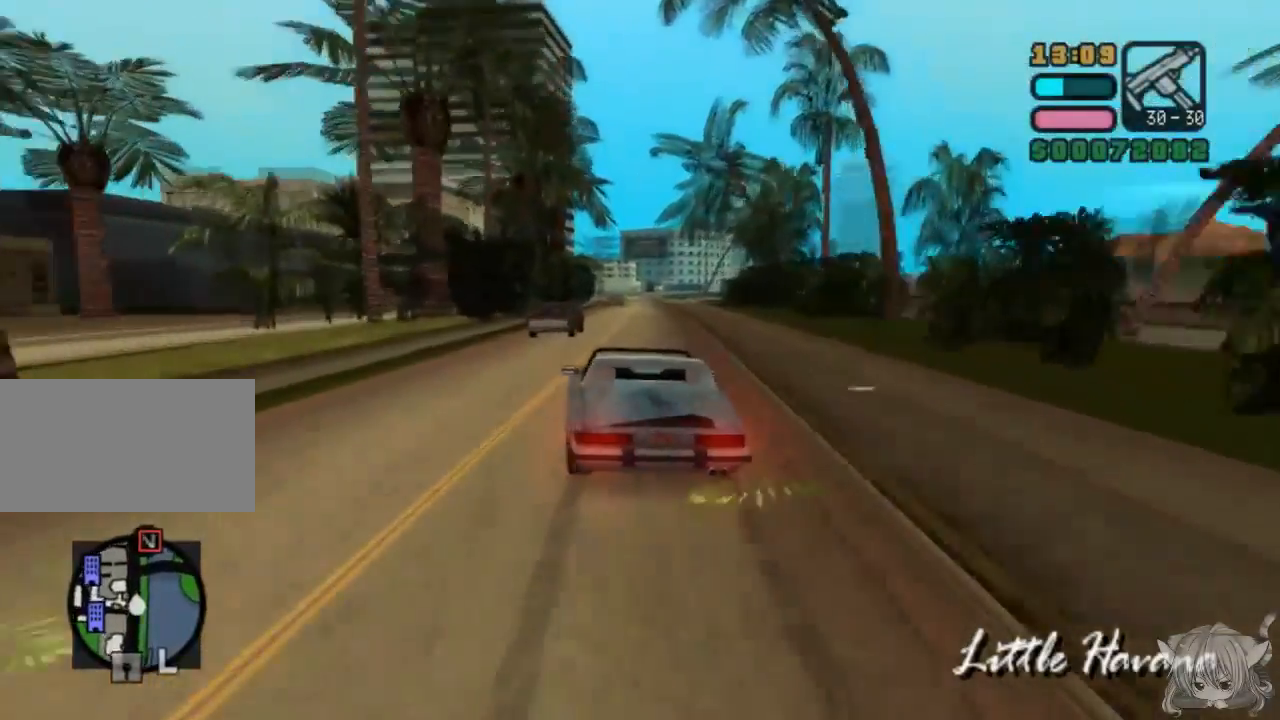
{"buttons": ["CROSS", "SQUARE"], "left_stick": "left", "events": [[167, "left_stick", "left"]]}
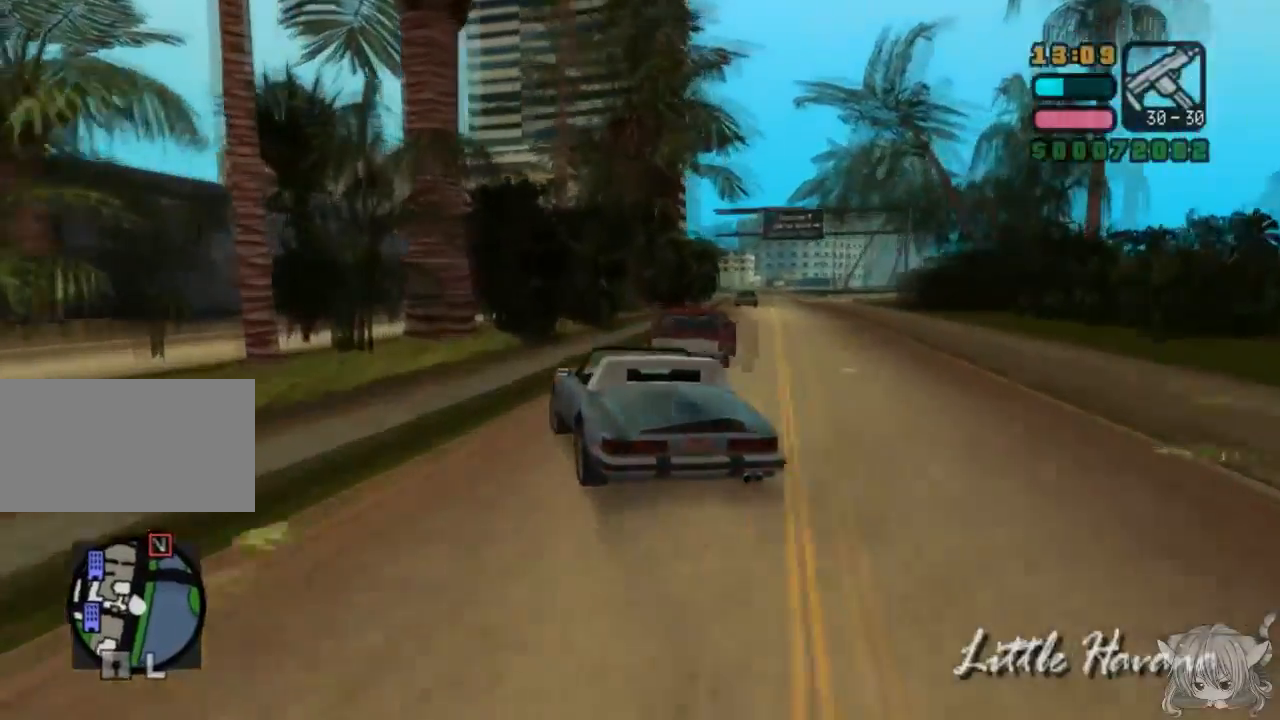
{"buttons": ["SQUARE"], "left_stick": "left", "events": [[150, "CROSS", "up"]]}
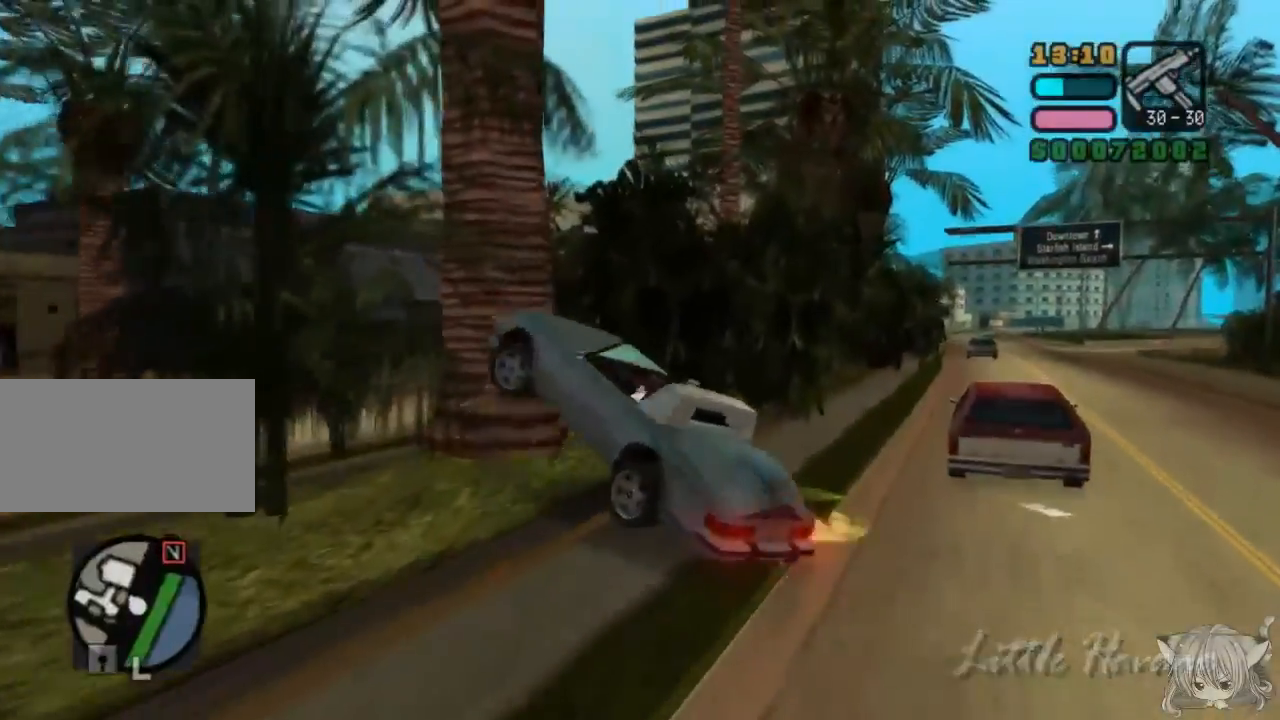
{"buttons": ["SQUARE"], "left_stick": "center", "events": [[417, "left_stick", "center"]]}
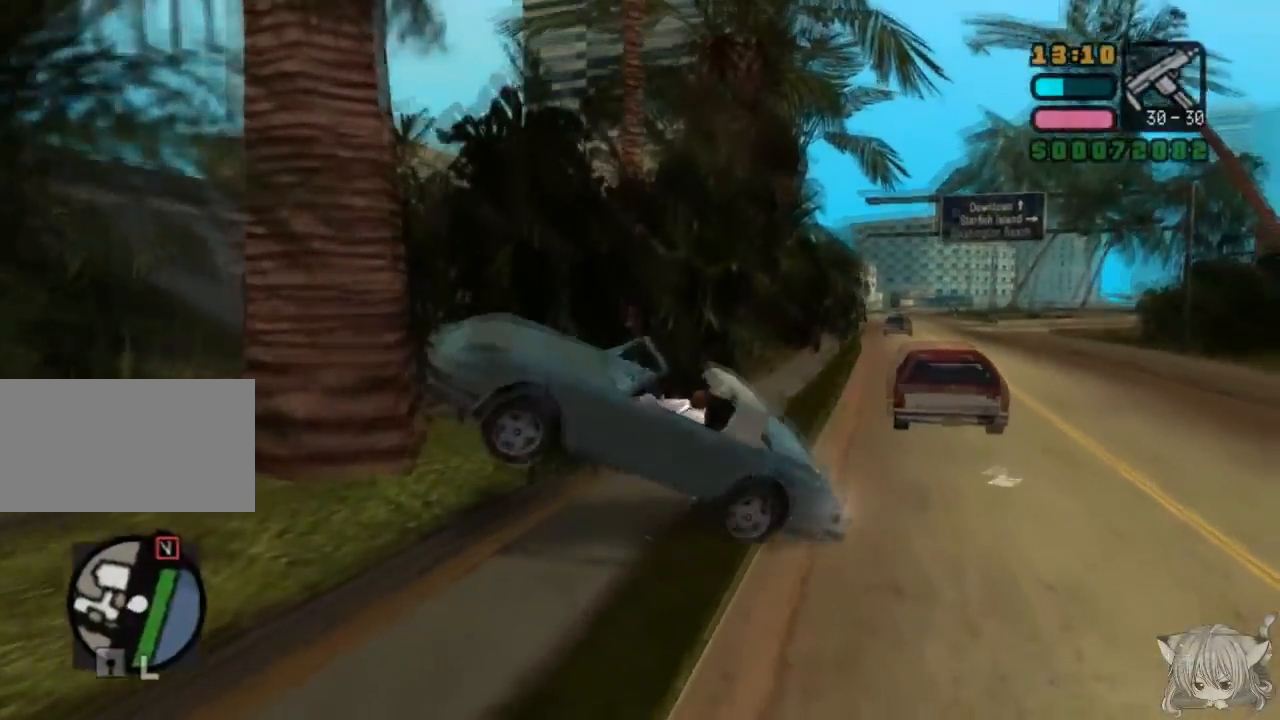
{"buttons": ["CROSS"], "left_stick": "left", "events": [[150, "CROSS", "down"], [167, "left_stick", "left"], [233, "SQUARE", "up"]]}
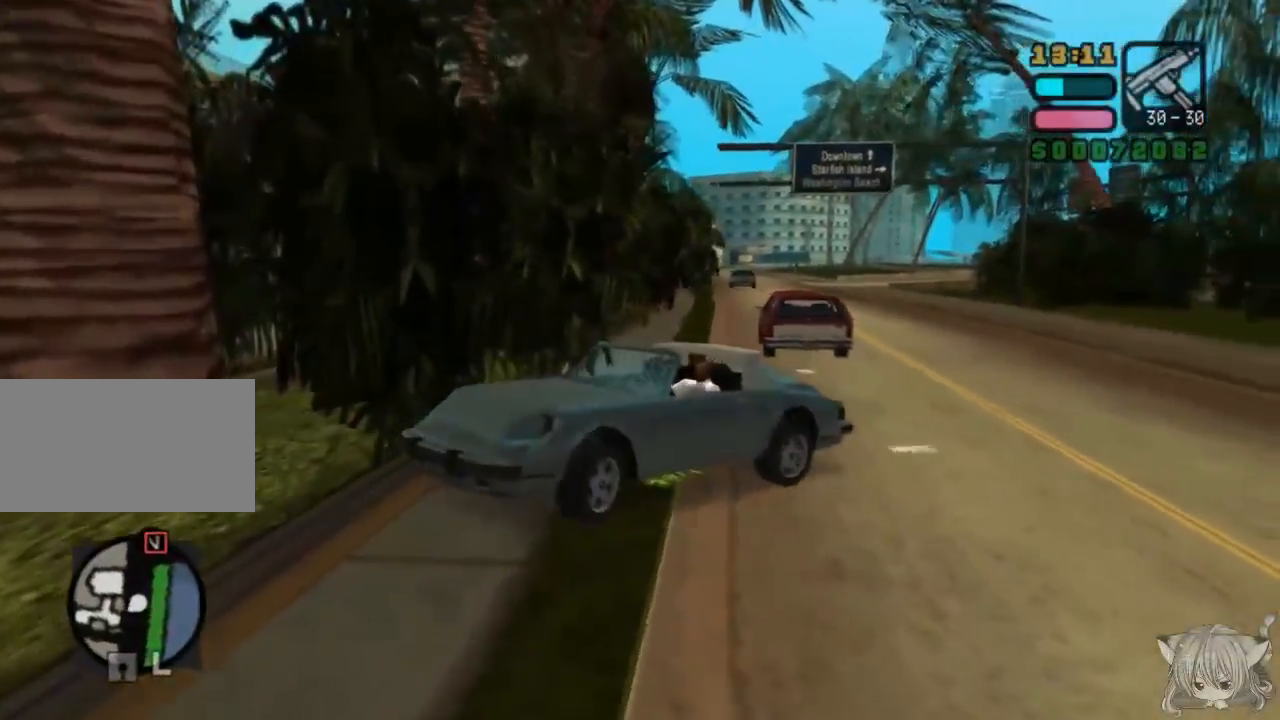
{"buttons": ["CROSS"], "left_stick": "up", "events": [[200, "left_stick", "up-left"], [483, "left_stick", "up"]]}
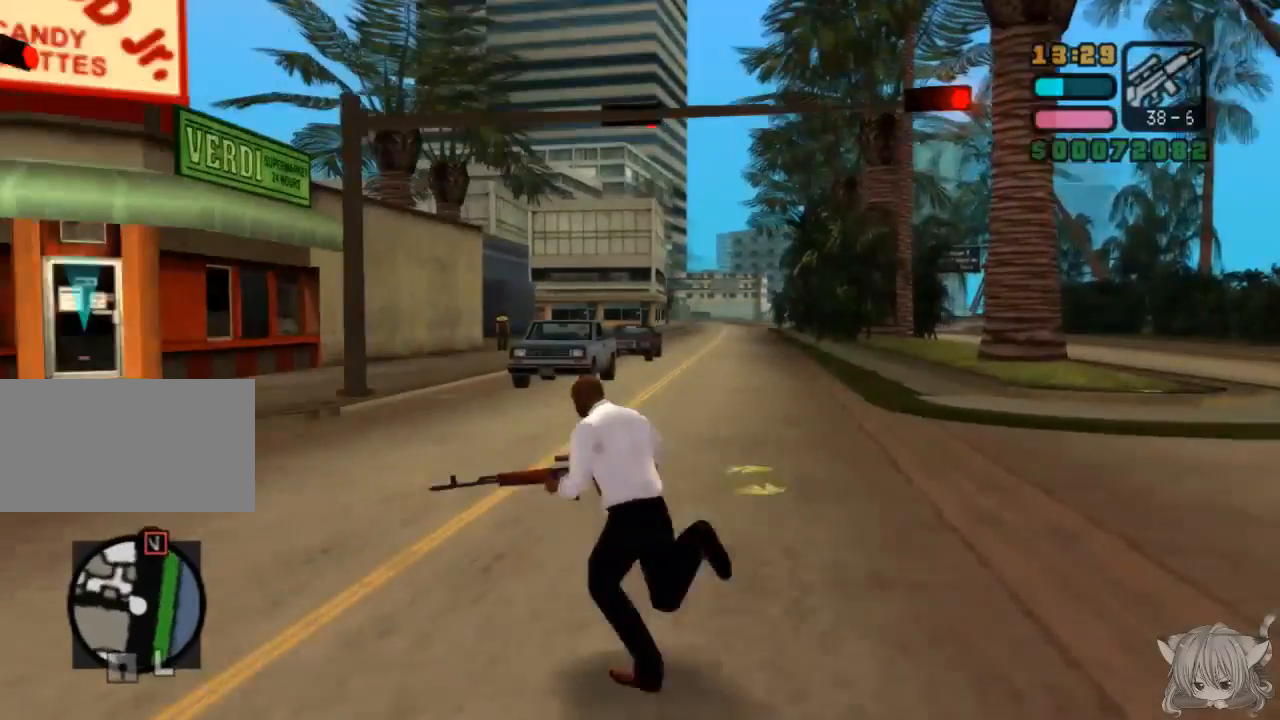
{"buttons": ["R1"], "left_stick": "center", "events": [[50, "CROSS", "up"], [283, "R1", "down"], [283, "left_stick", "center"]]}
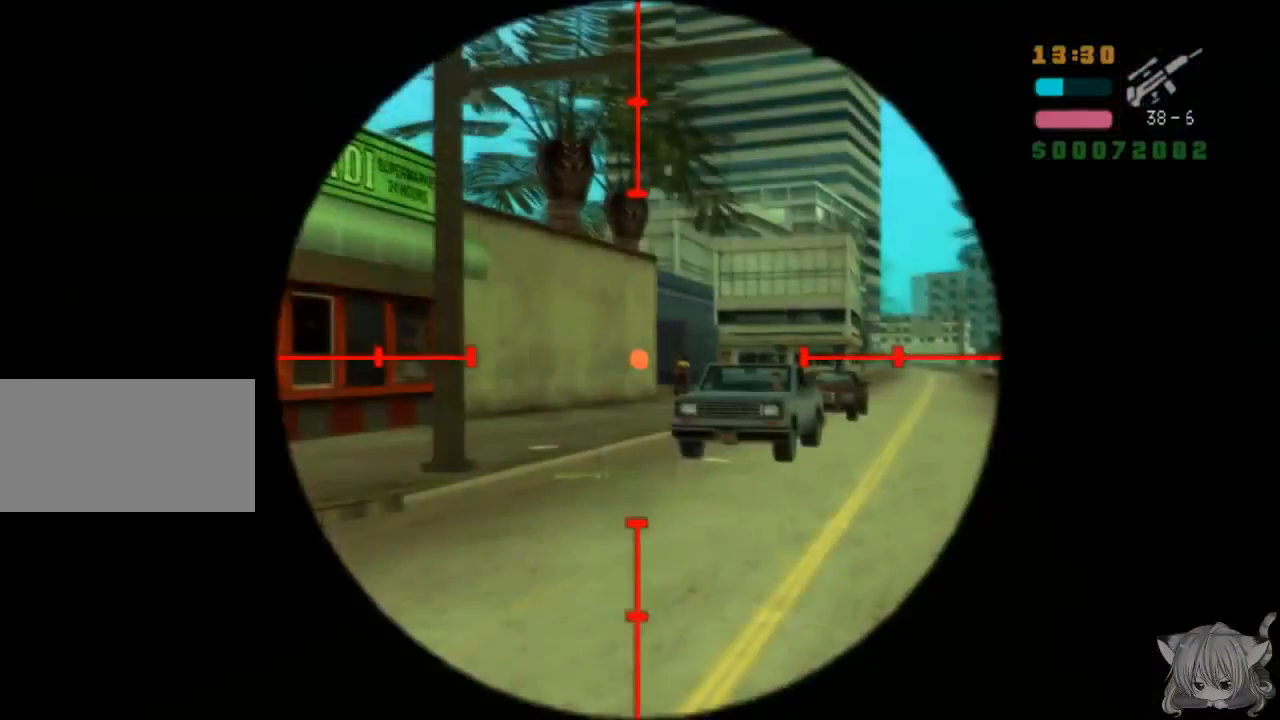
{"buttons": ["R1"], "left_stick": "left", "events": [[150, "left_stick", "down"], [400, "left_stick", "left"]]}
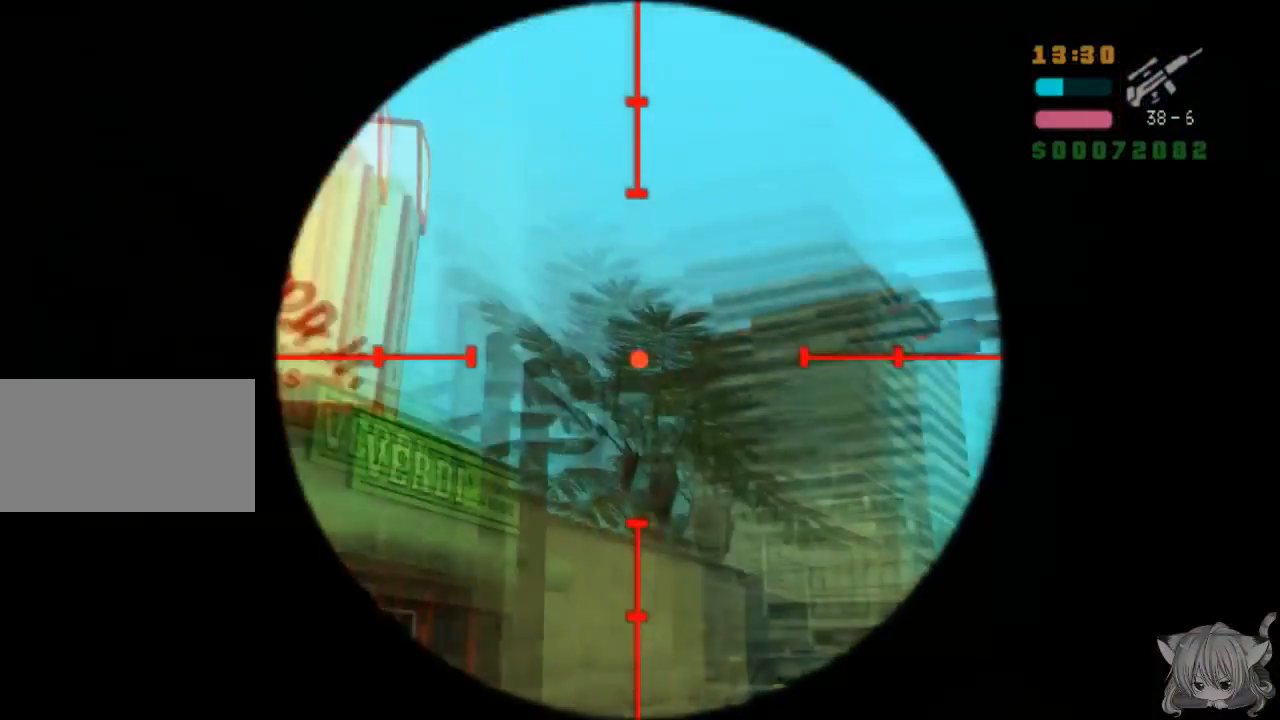
{"buttons": ["R1"], "left_stick": "left", "events": [[100, "left_stick", "center"], [450, "left_stick", "left"]]}
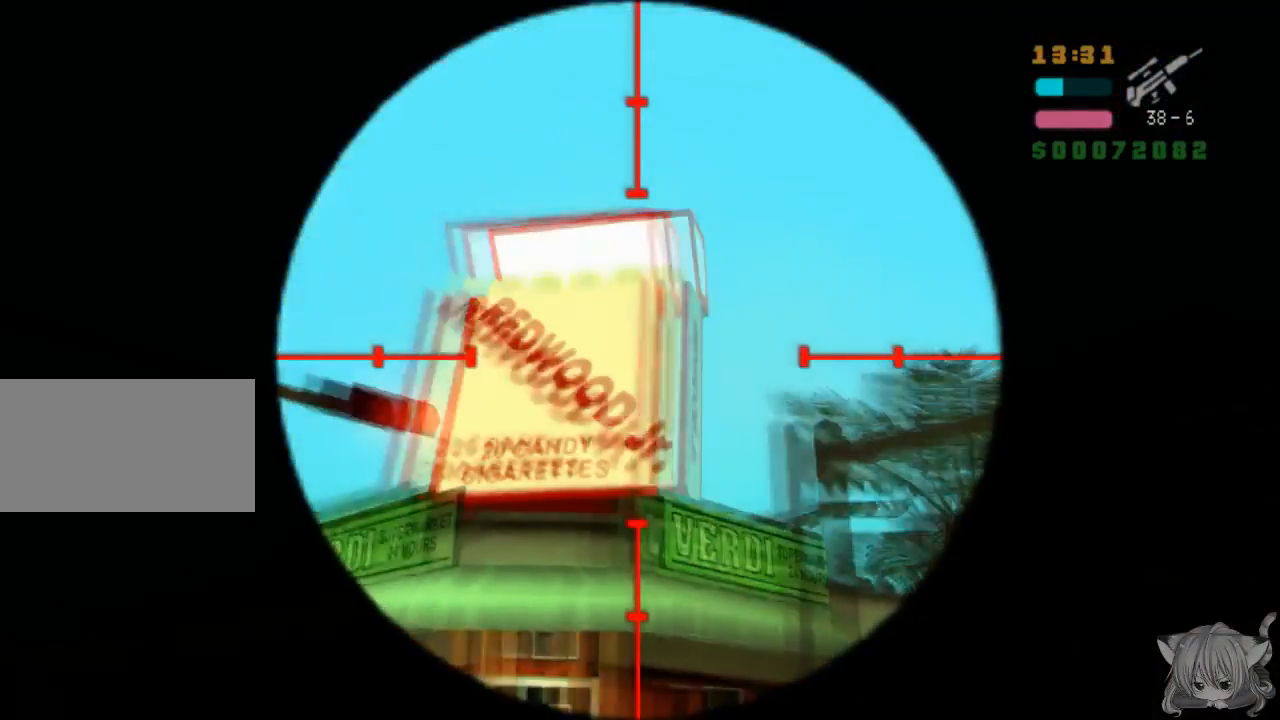
{"buttons": ["R1"], "left_stick": "down", "events": [[67, "left_stick", "center"], [500, "left_stick", "down"]]}
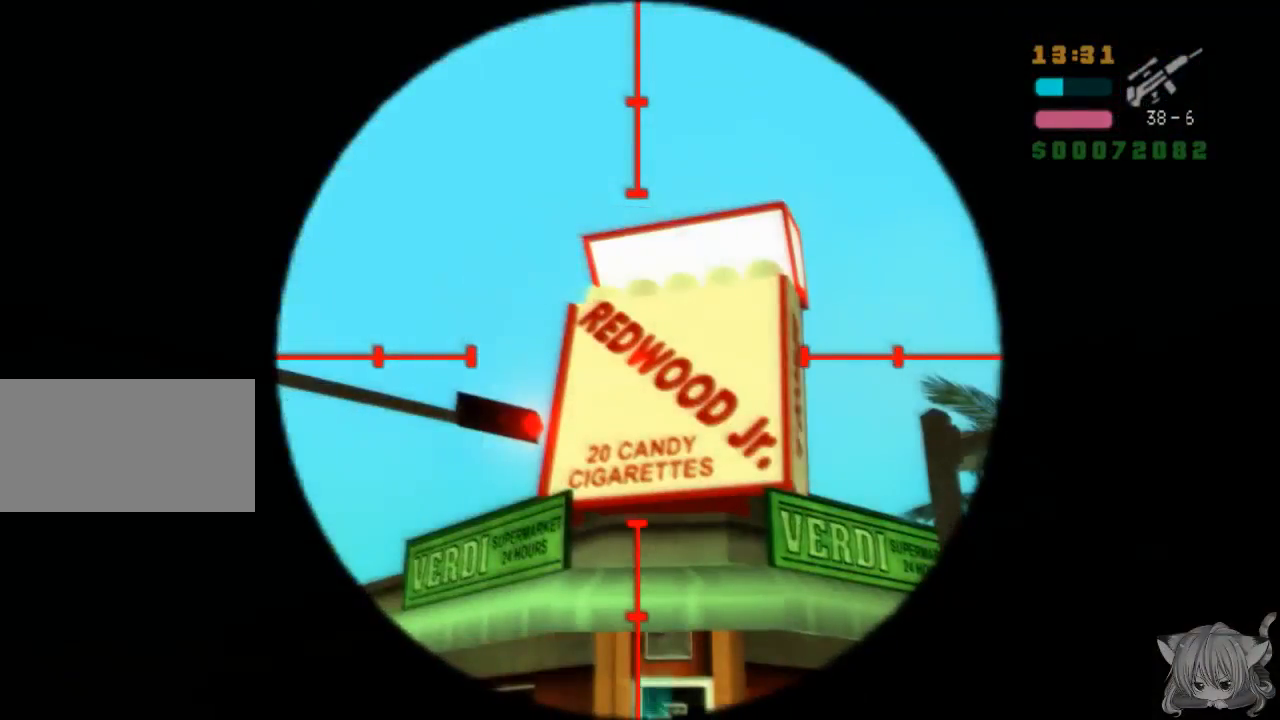
{"buttons": ["R1"], "left_stick": "up", "events": [[167, "left_stick", "center"], [300, "left_stick", "up"]]}
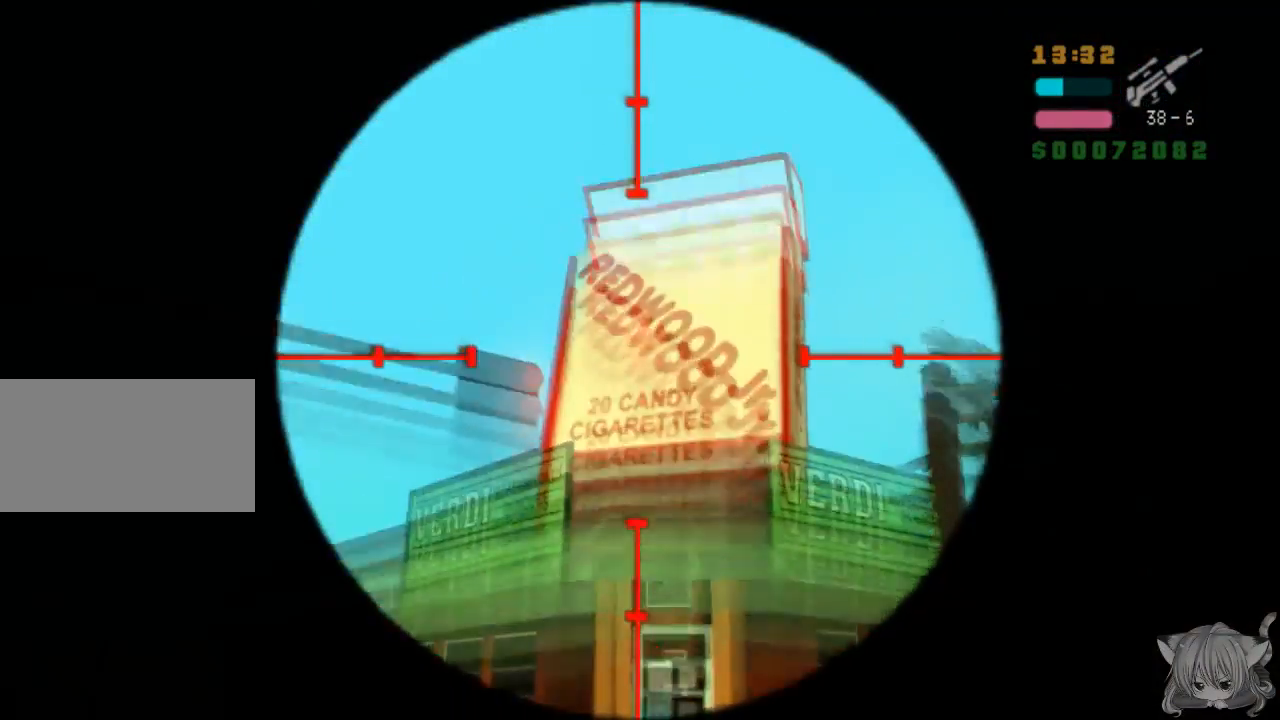
{"buttons": ["R1"], "left_stick": "center", "events": [[117, "left_stick", "center"]]}
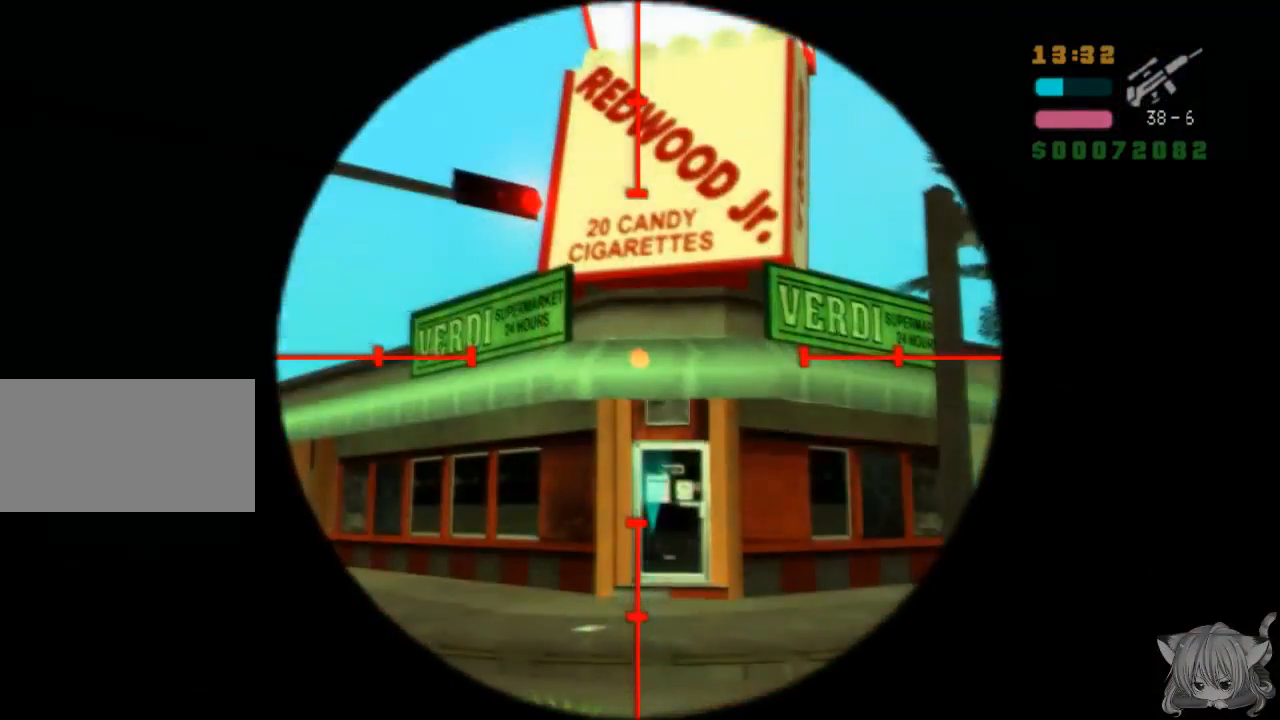
{"buttons": ["R1"], "left_stick": "center", "events": [[17, "left_stick", "right"], [317, "left_stick", "center"]]}
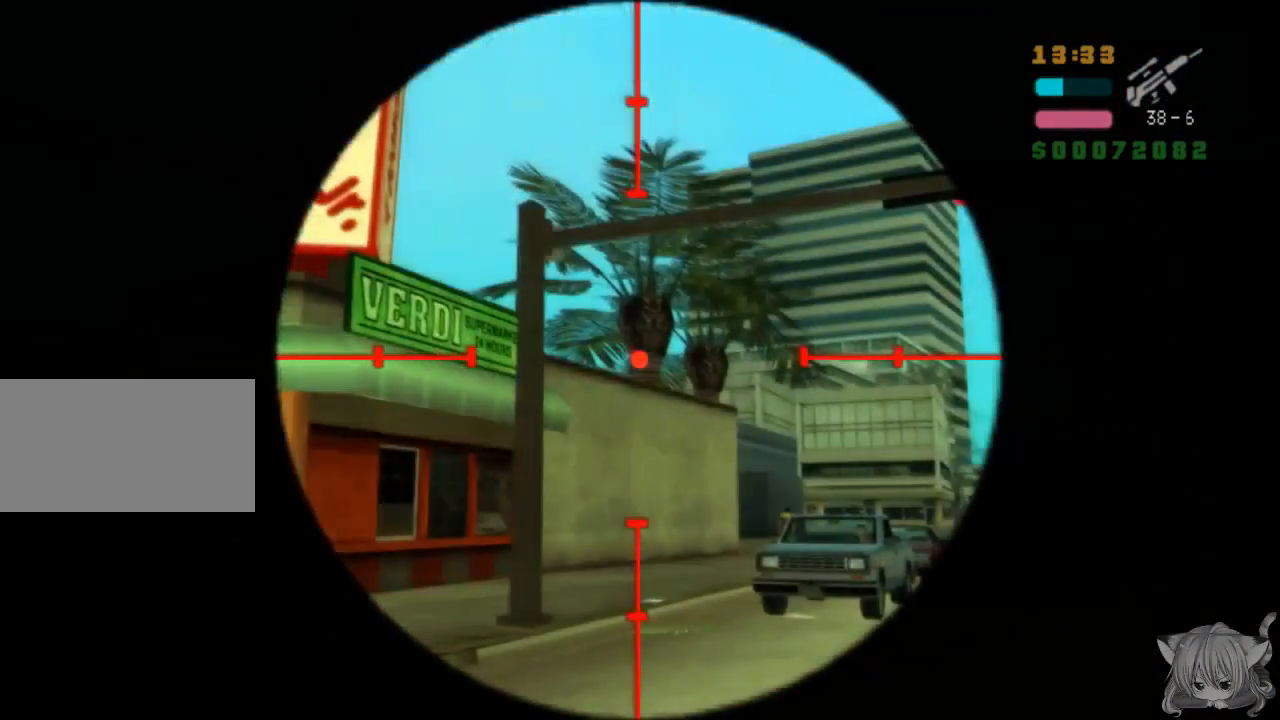
{"buttons": ["R1"], "left_stick": "left", "events": [[250, "left_stick", "down"], [450, "left_stick", "center"], [500, "left_stick", "left"]]}
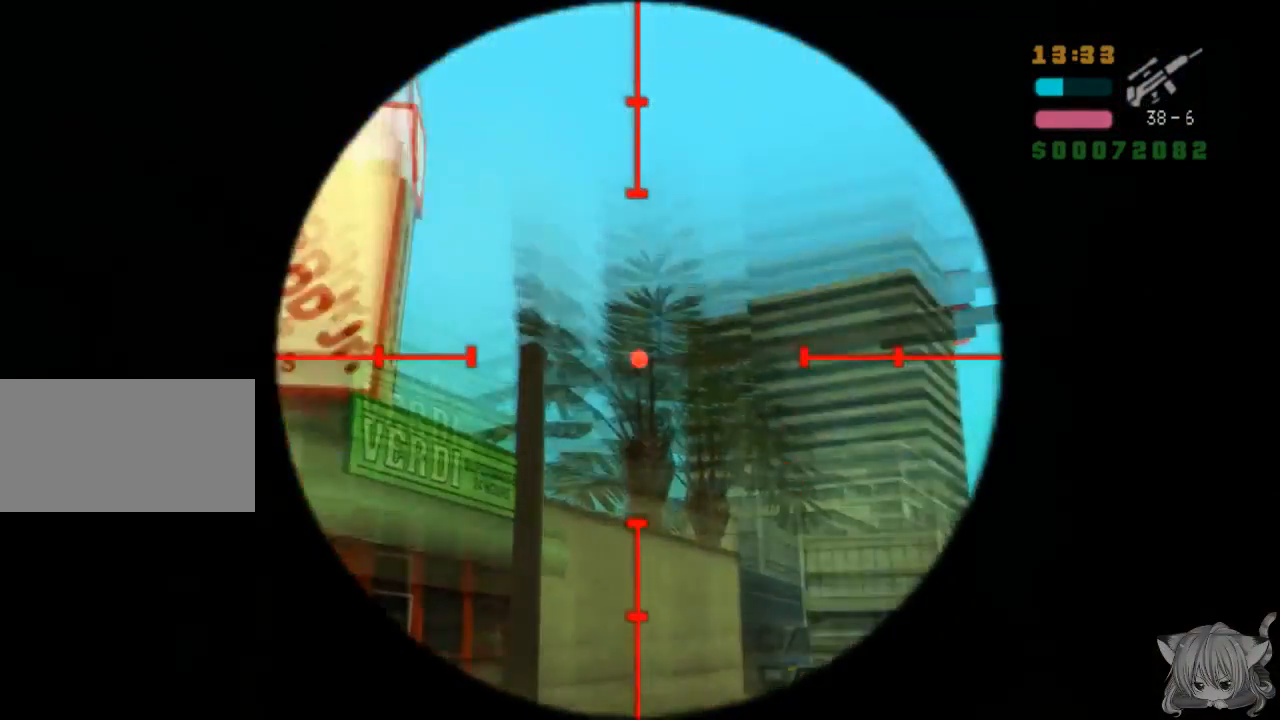
{"buttons": ["R1"], "left_stick": "center", "events": [[300, "left_stick", "center"]]}
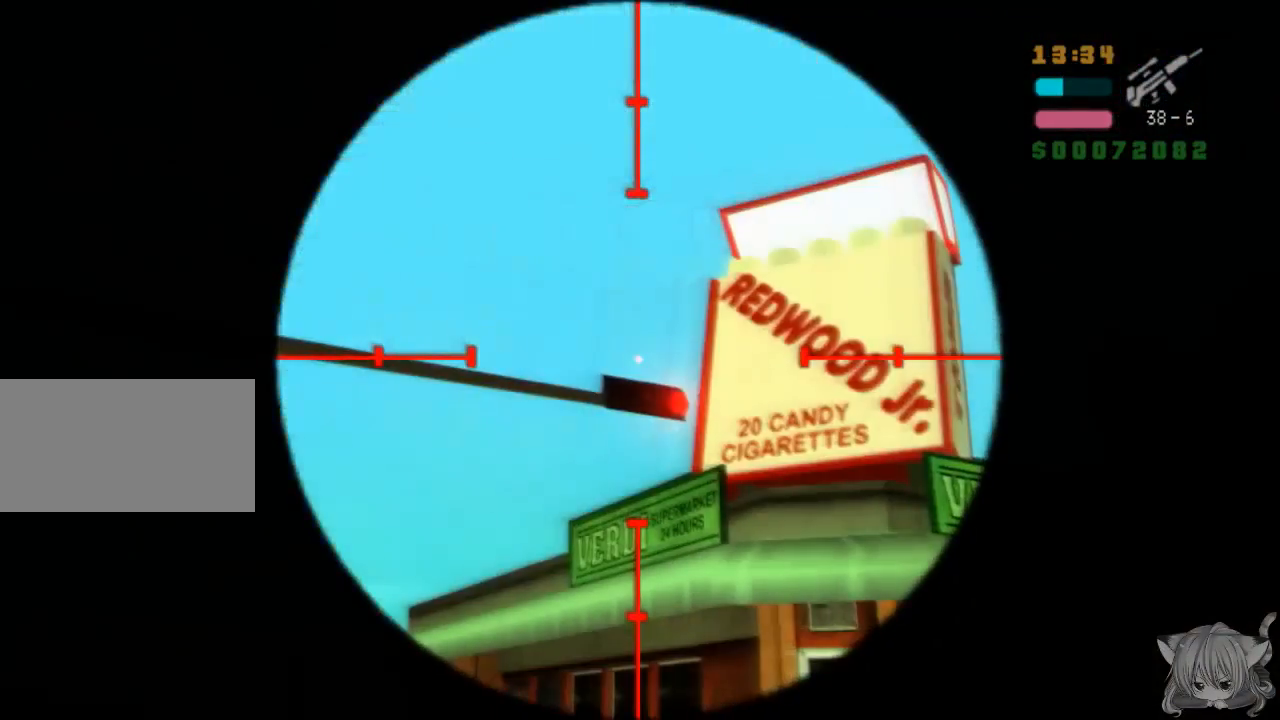
{"buttons": ["R1"], "left_stick": "down", "events": [[350, "left_stick", "down"]]}
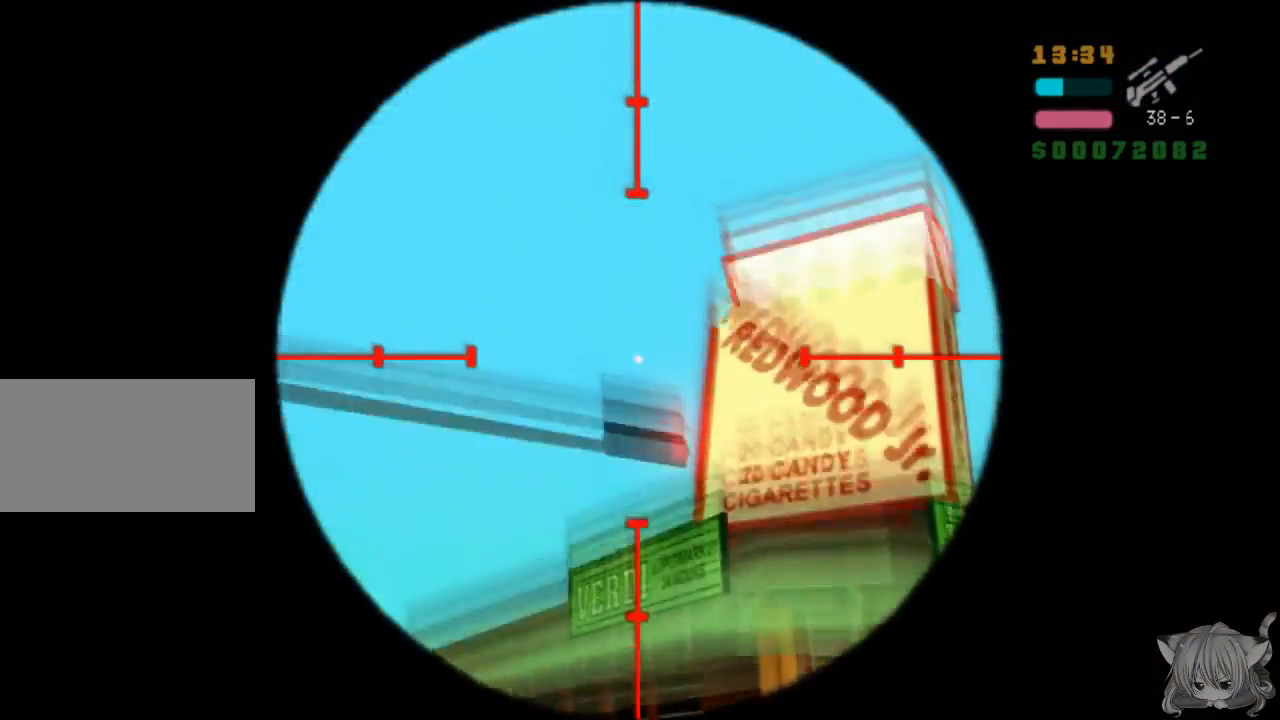
{"buttons": [], "left_stick": "center", "events": [[50, "left_stick", "center"], [283, "left_stick", "right"], [417, "R1", "up"], [450, "left_stick", "center"]]}
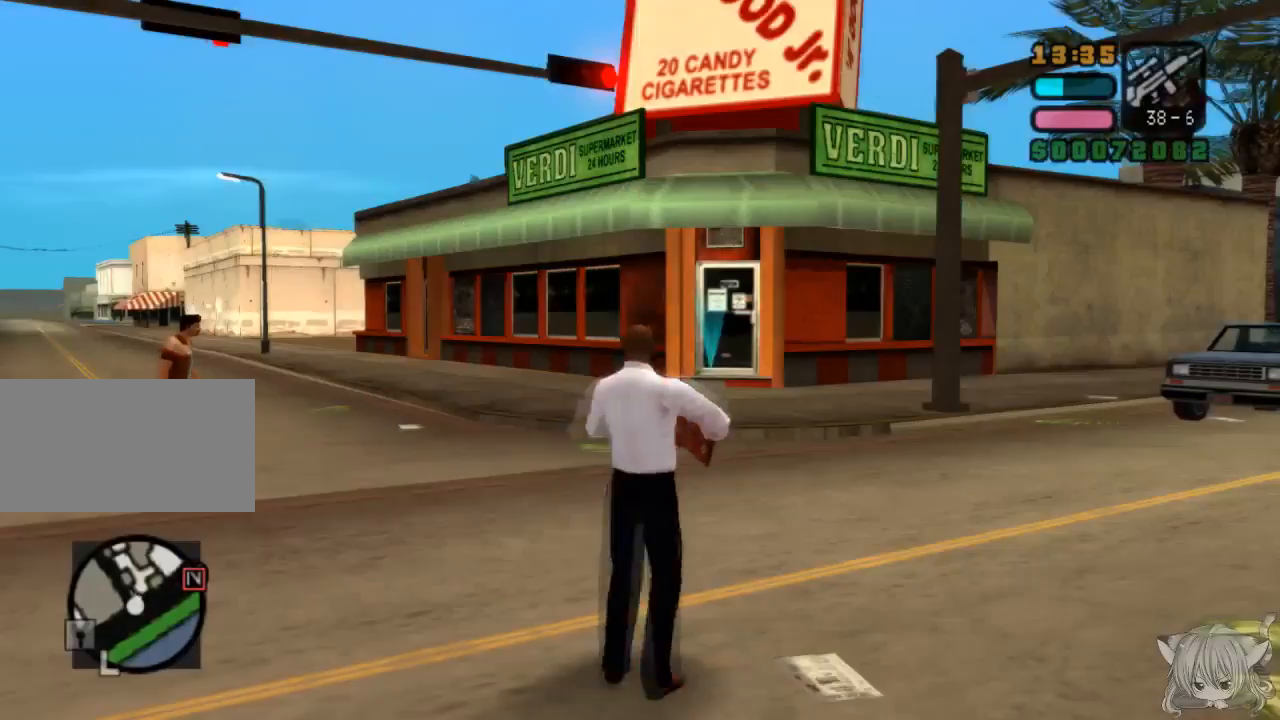
{"buttons": ["CROSS"], "left_stick": "left", "events": [[183, "left_stick", "left"], [350, "CROSS", "down"]]}
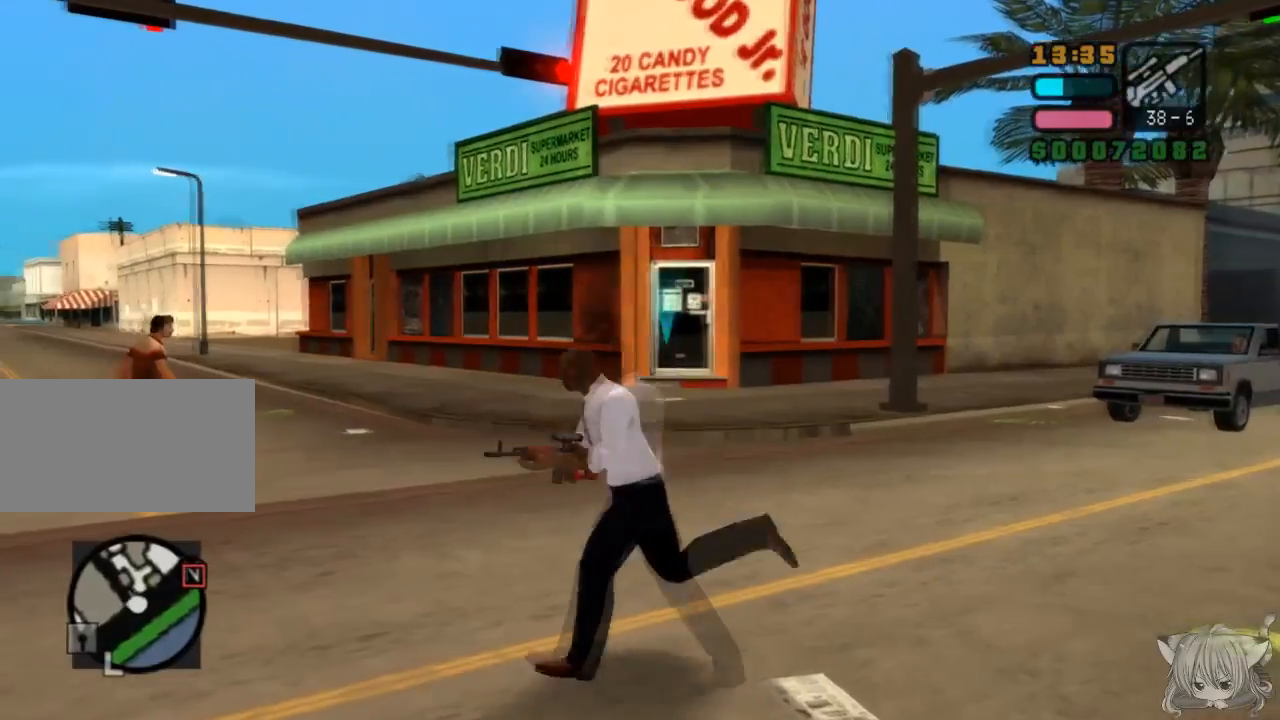
{"buttons": ["CROSS"], "left_stick": "up-left", "events": [[200, "left_stick", "down-left"], [350, "left_stick", "left"], [500, "left_stick", "up-left"]]}
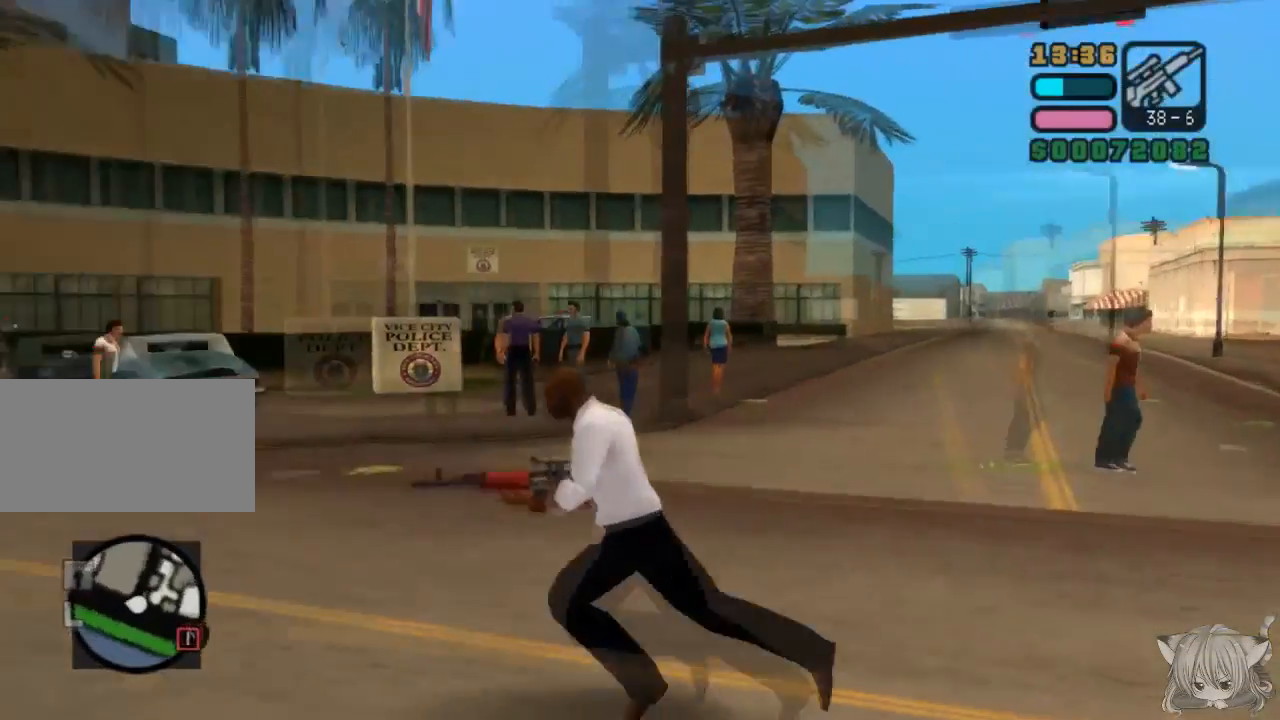
{"buttons": ["CROSS"], "left_stick": "up", "events": [[333, "left_stick", "up"]]}
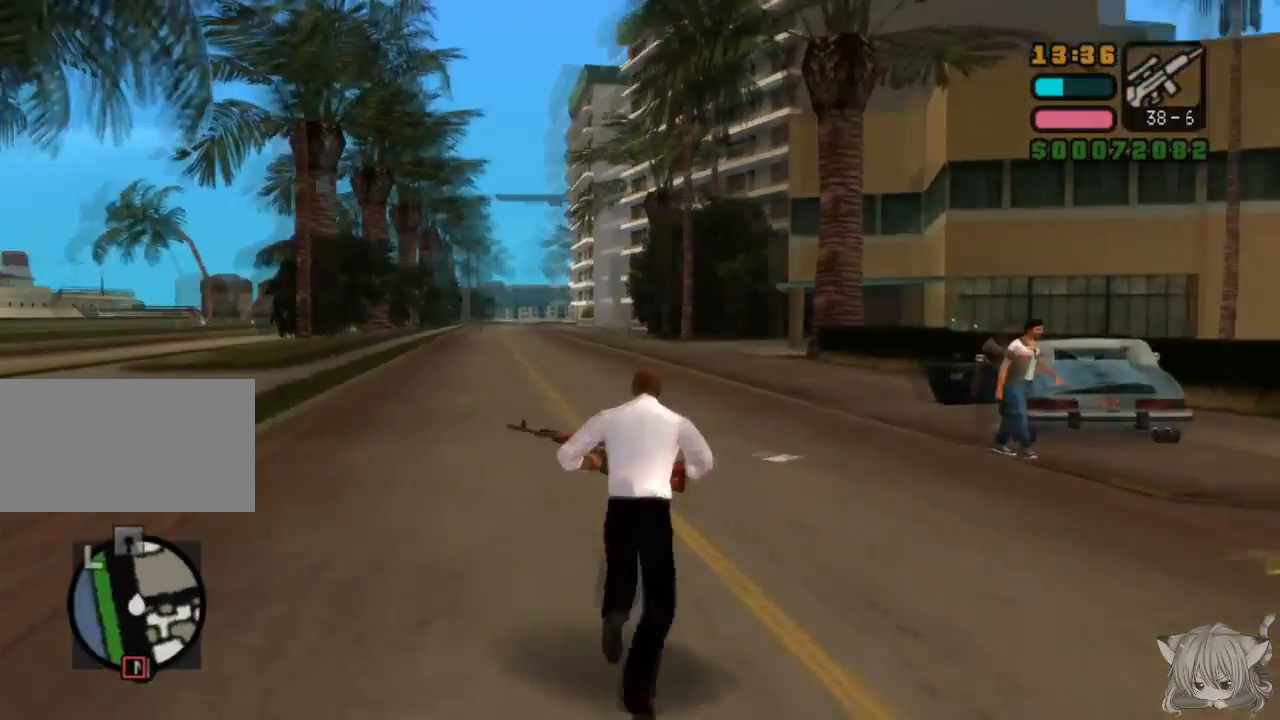
{"buttons": ["CROSS"], "left_stick": "up", "events": [[233, "left_stick", "up-right"], [433, "left_stick", "up"]]}